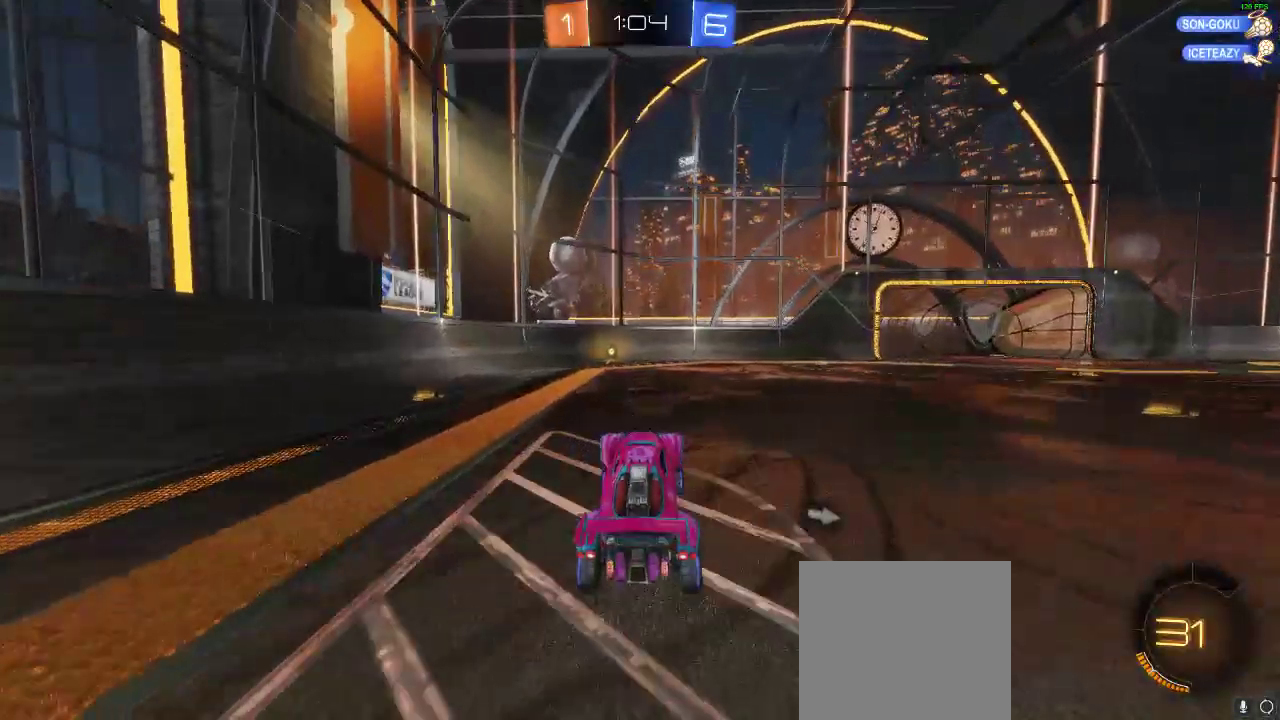
Gameplay with a controller (Xbox layout); each line is a JSON object with the inputs held at the frame after it. "events" lists button and stick changes between this image and that frame as [ms after this image, input, new state], when the widget could be followed in between. Not read: R3.
{"buttons": ["Y", "R2"], "left_stick": "center", "right_stick": "center", "events": [[17, "left_stick", "left"], [50, "R1", "down"], [150, "left_stick", "center"], [333, "R1", "up"], [500, "Y", "down"]]}
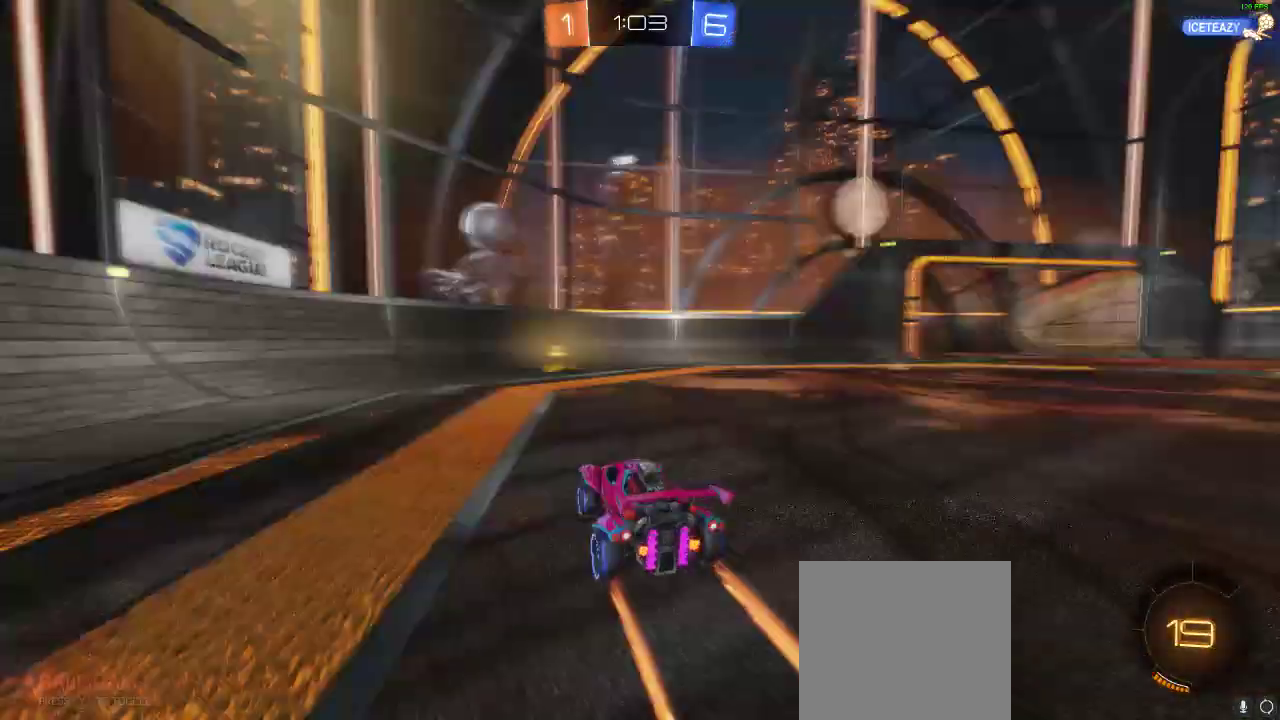
{"buttons": ["R2"], "left_stick": "right", "right_stick": "center", "events": [[83, "Y", "up"], [333, "left_stick", "right"], [367, "X", "down"], [500, "X", "up"]]}
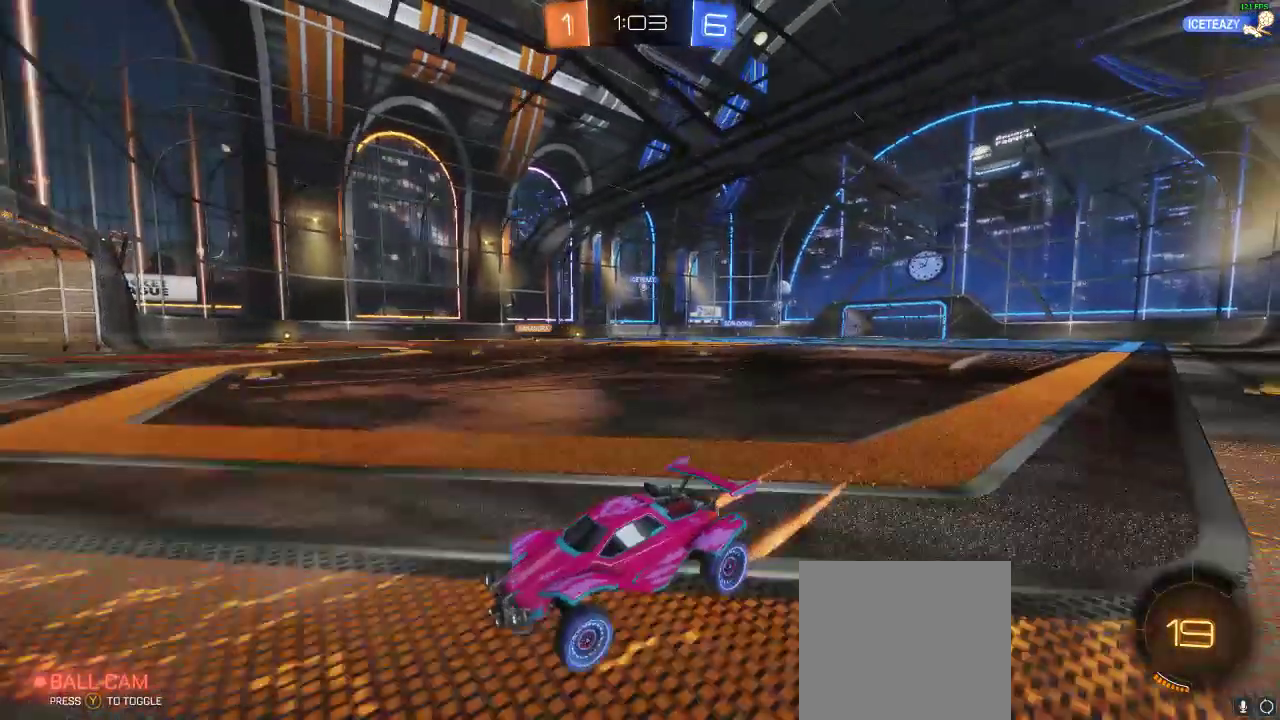
{"buttons": ["R2"], "left_stick": "right", "right_stick": "center", "events": [[317, "X", "down"], [350, "X", "up"]]}
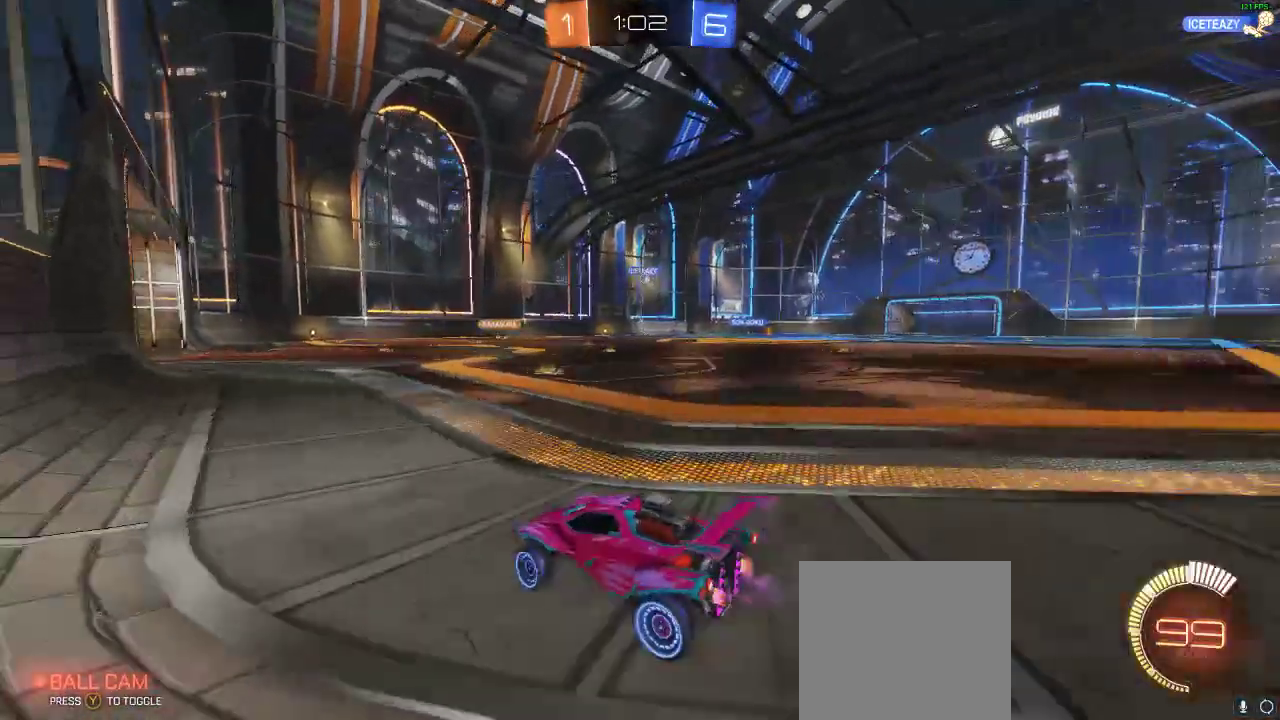
{"buttons": ["R2"], "left_stick": "left", "right_stick": "center", "events": [[150, "left_stick", "center"], [183, "L2", "down"], [233, "L2", "up"], [367, "left_stick", "left"]]}
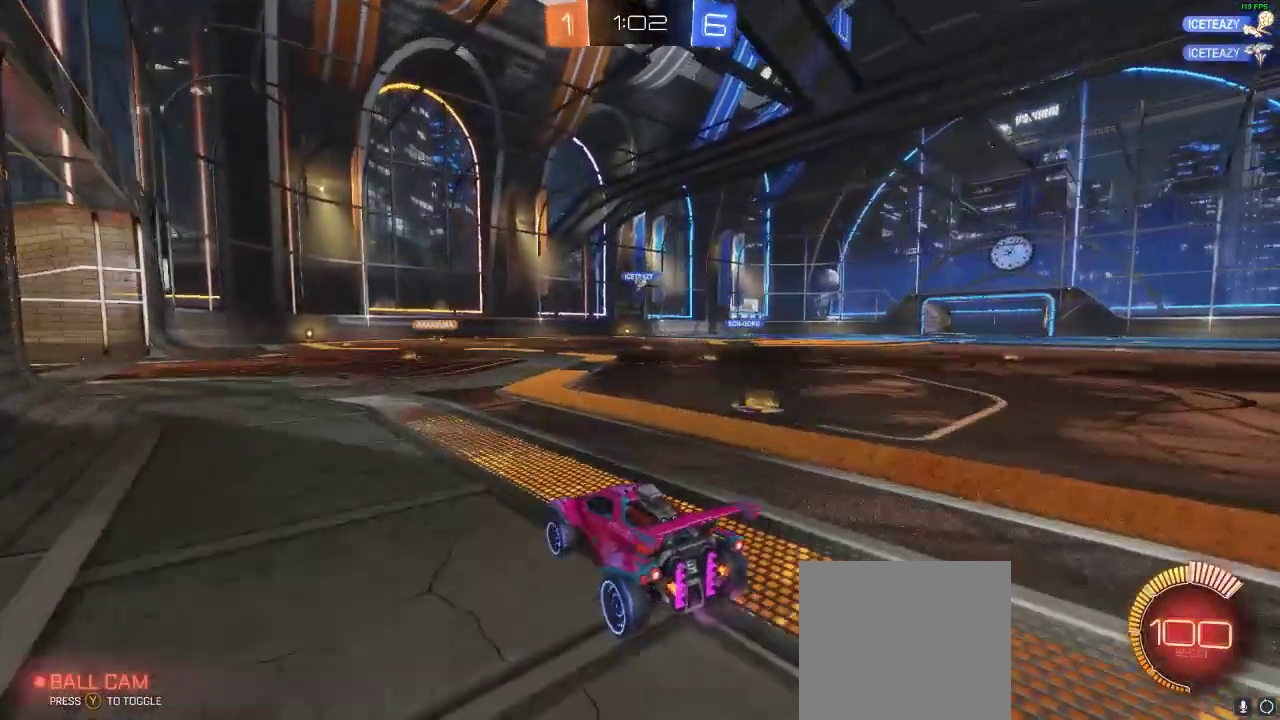
{"buttons": ["R2"], "left_stick": "right", "right_stick": "center", "events": [[267, "left_stick", "center"], [450, "left_stick", "right"]]}
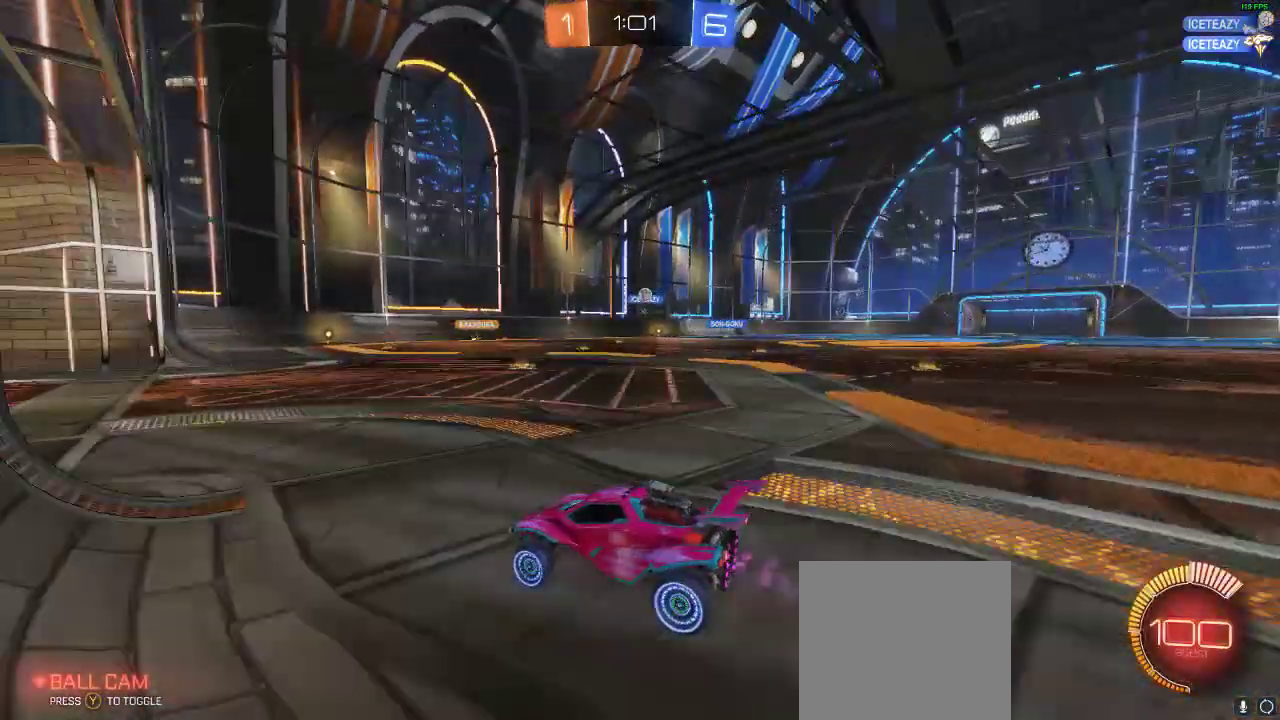
{"buttons": ["R2"], "left_stick": "right", "right_stick": "center", "events": [[83, "left_stick", "center"], [333, "left_stick", "right"]]}
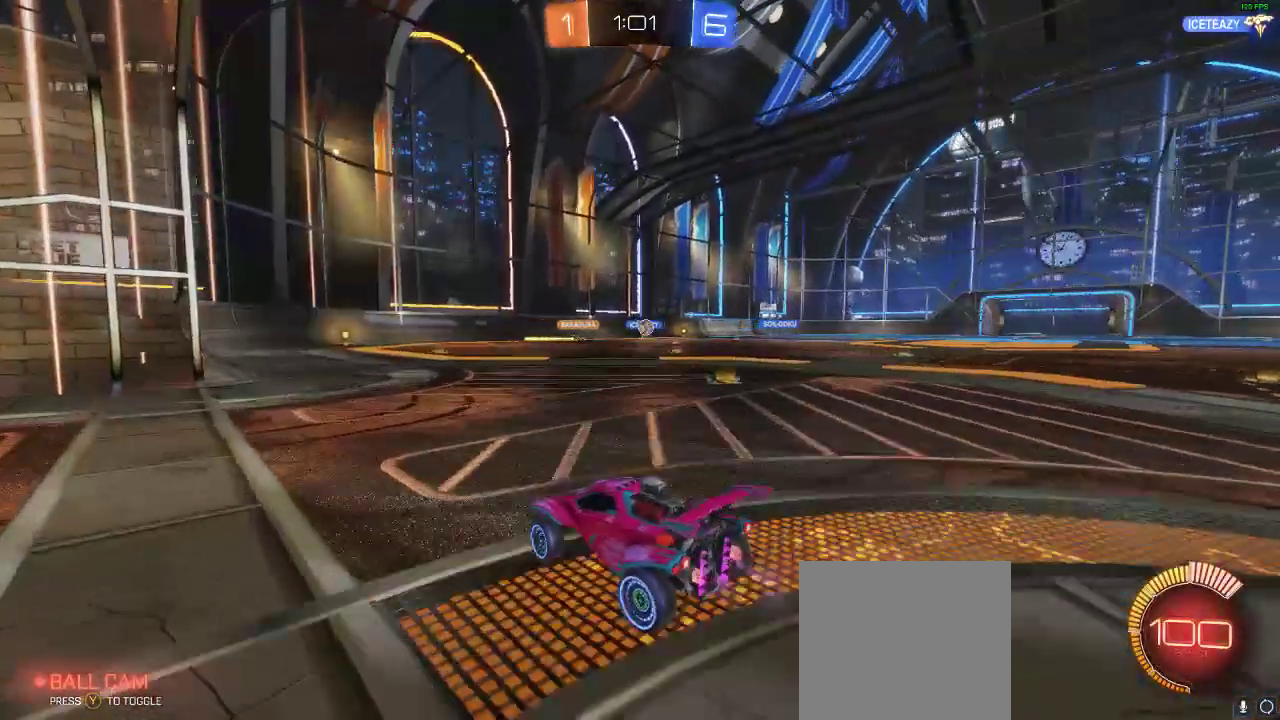
{"buttons": ["R2"], "left_stick": "center", "right_stick": "center", "events": [[450, "left_stick", "center"]]}
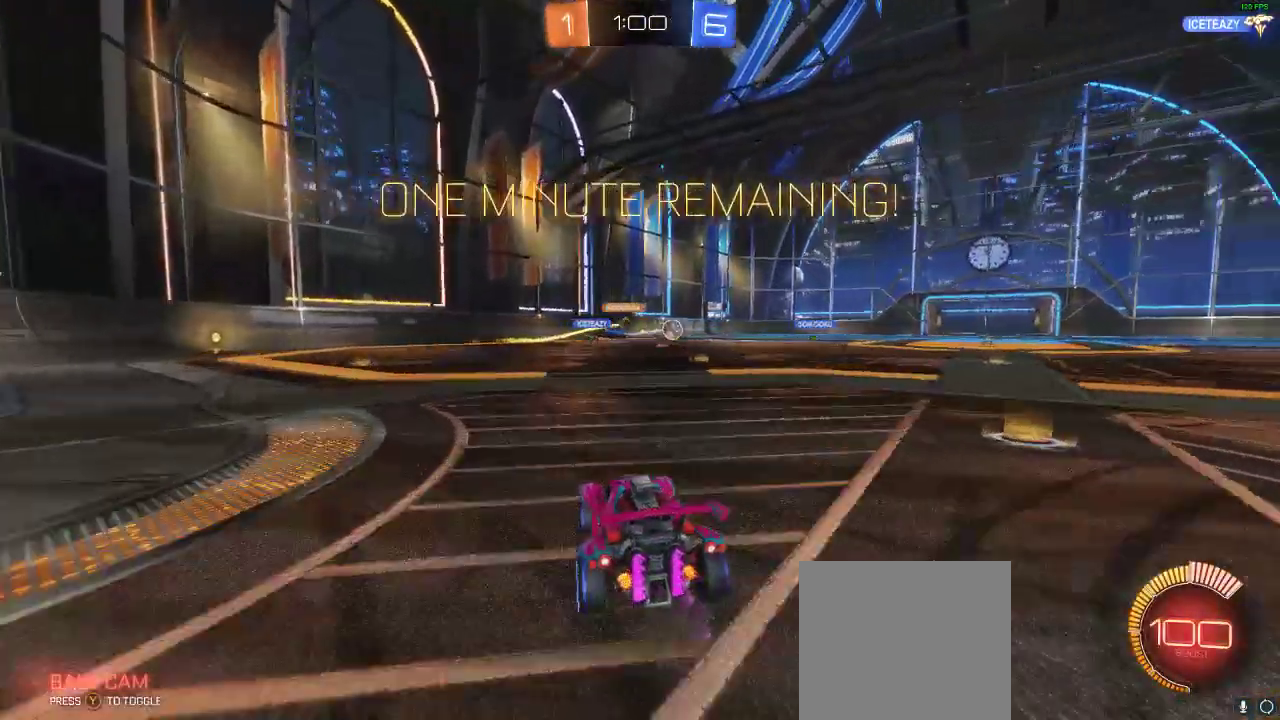
{"buttons": ["X"], "left_stick": "right", "right_stick": "center", "events": [[33, "left_stick", "right"], [183, "R1", "down"], [400, "R1", "up"], [450, "X", "down"], [500, "R2", "up"]]}
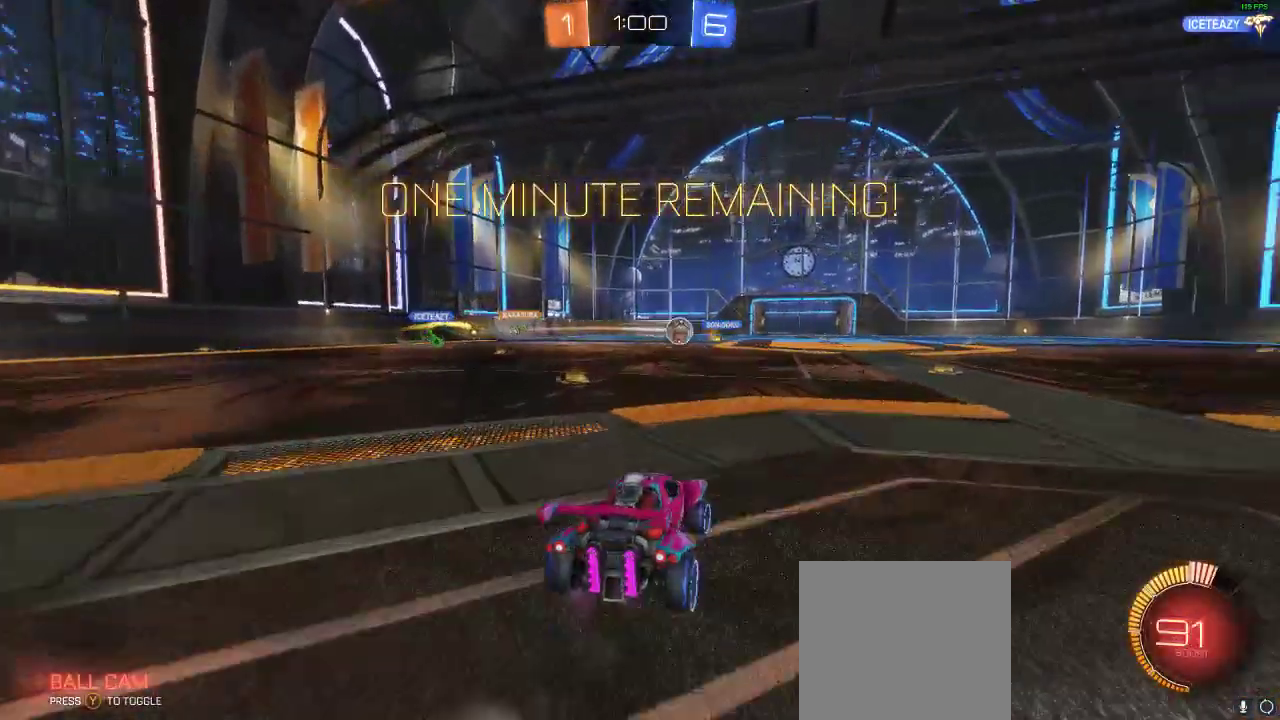
{"buttons": ["R1", "R2"], "left_stick": "center", "right_stick": "center", "events": [[117, "R2", "down"], [117, "X", "up"], [317, "R1", "down"], [383, "left_stick", "center"]]}
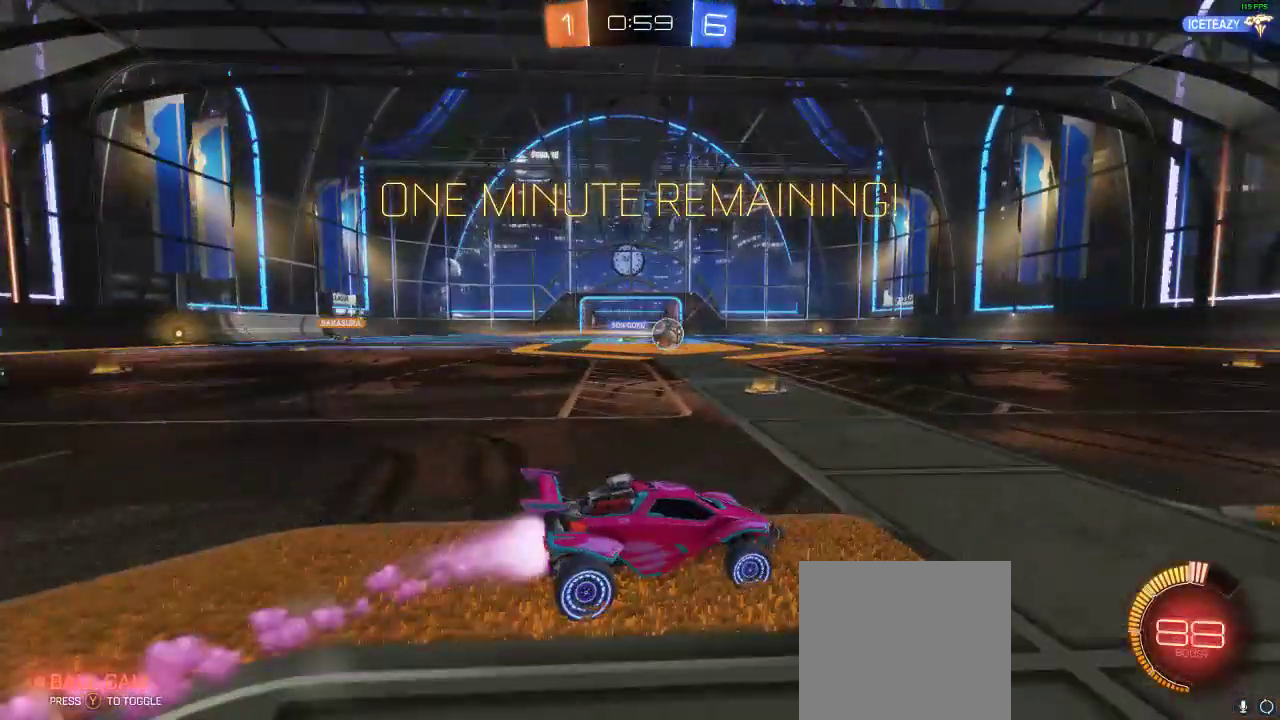
{"buttons": ["R2"], "left_stick": "right", "right_stick": "center", "events": [[17, "left_stick", "right"], [200, "left_stick", "center"], [267, "left_stick", "right"], [317, "R1", "up"]]}
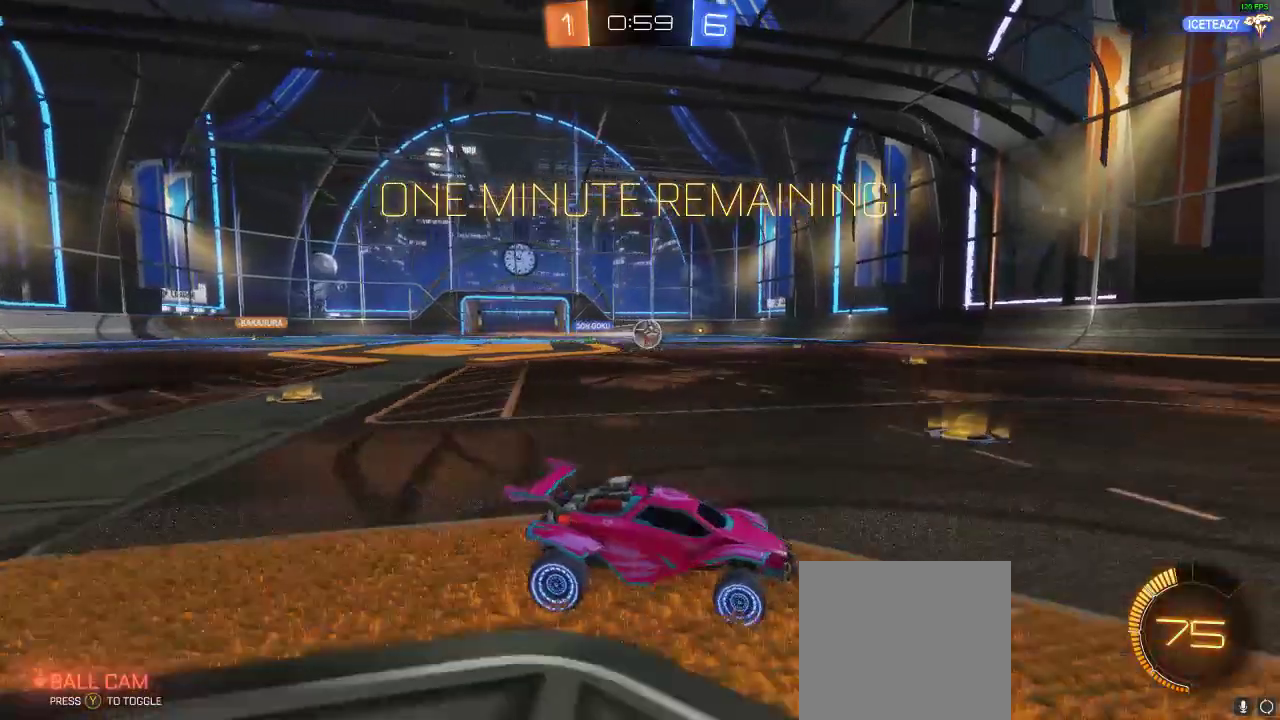
{"buttons": ["R2"], "left_stick": "center", "right_stick": "center", "events": [[250, "left_stick", "center"]]}
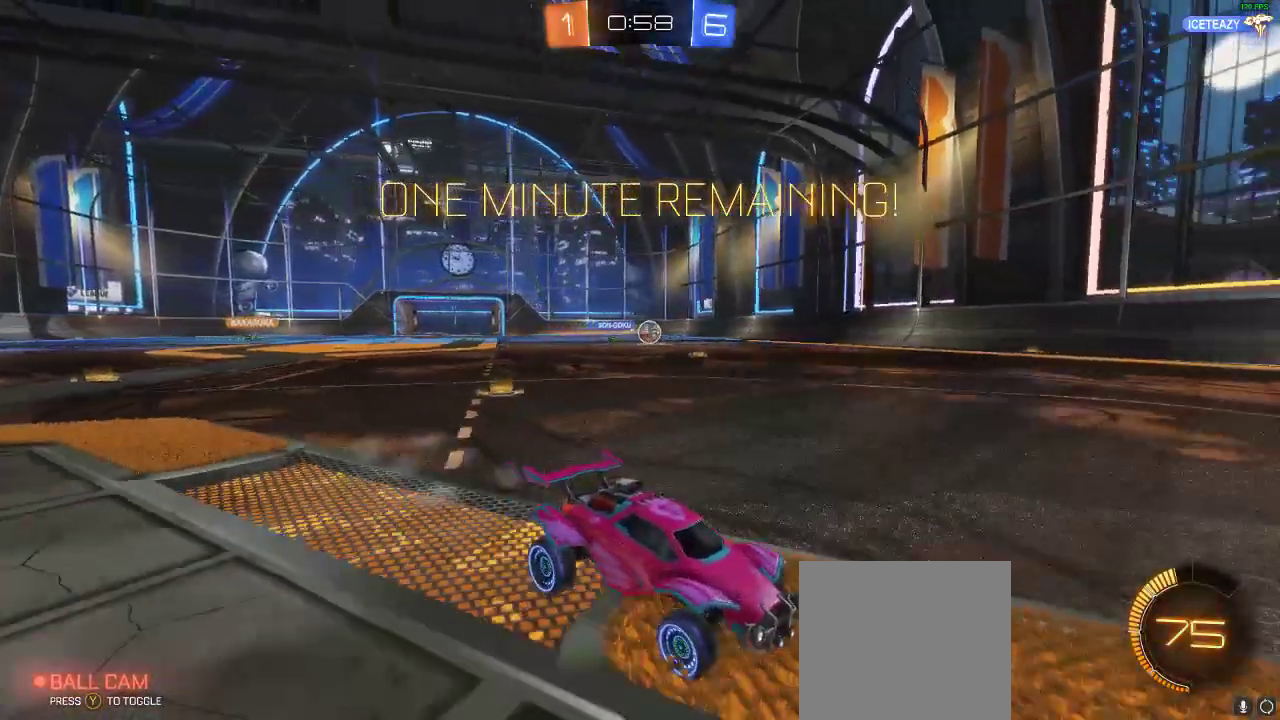
{"buttons": [], "left_stick": "left", "right_stick": "center", "events": [[100, "left_stick", "left"], [283, "left_stick", "center"], [367, "left_stick", "left"], [467, "R2", "up"]]}
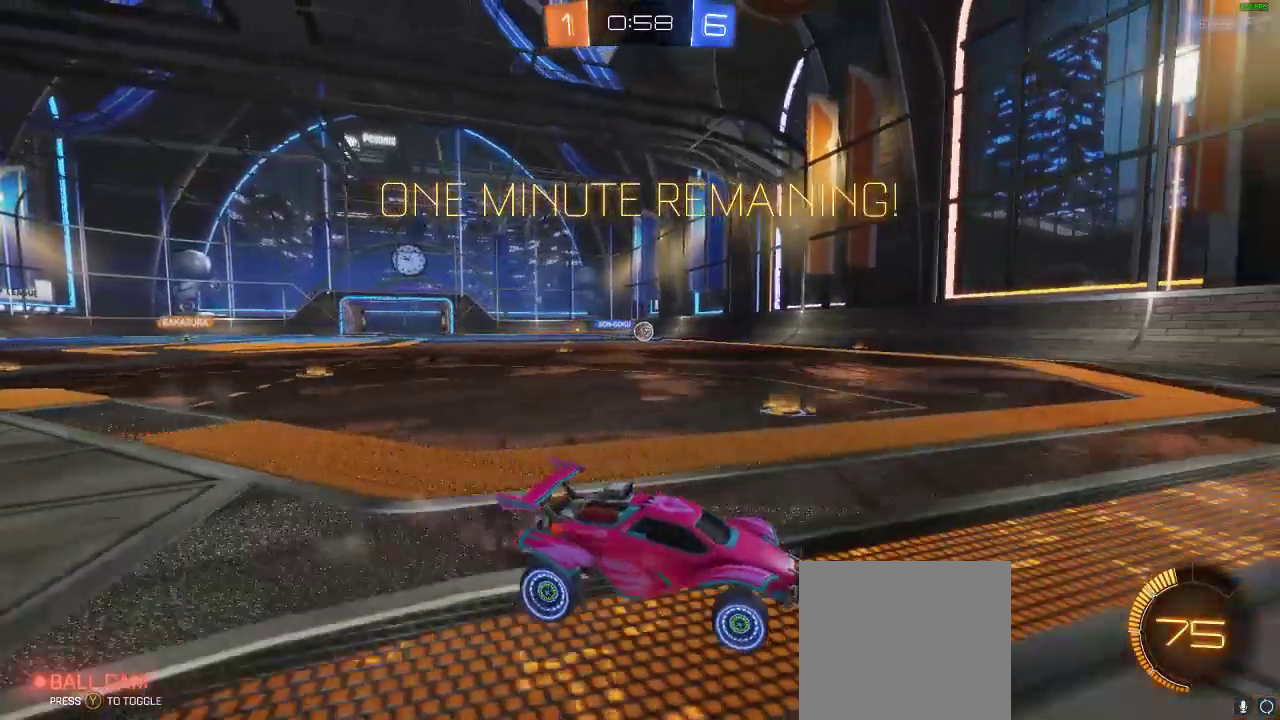
{"buttons": [], "left_stick": "center", "right_stick": "center", "events": [[283, "left_stick", "center"], [333, "left_stick", "left"], [500, "left_stick", "center"]]}
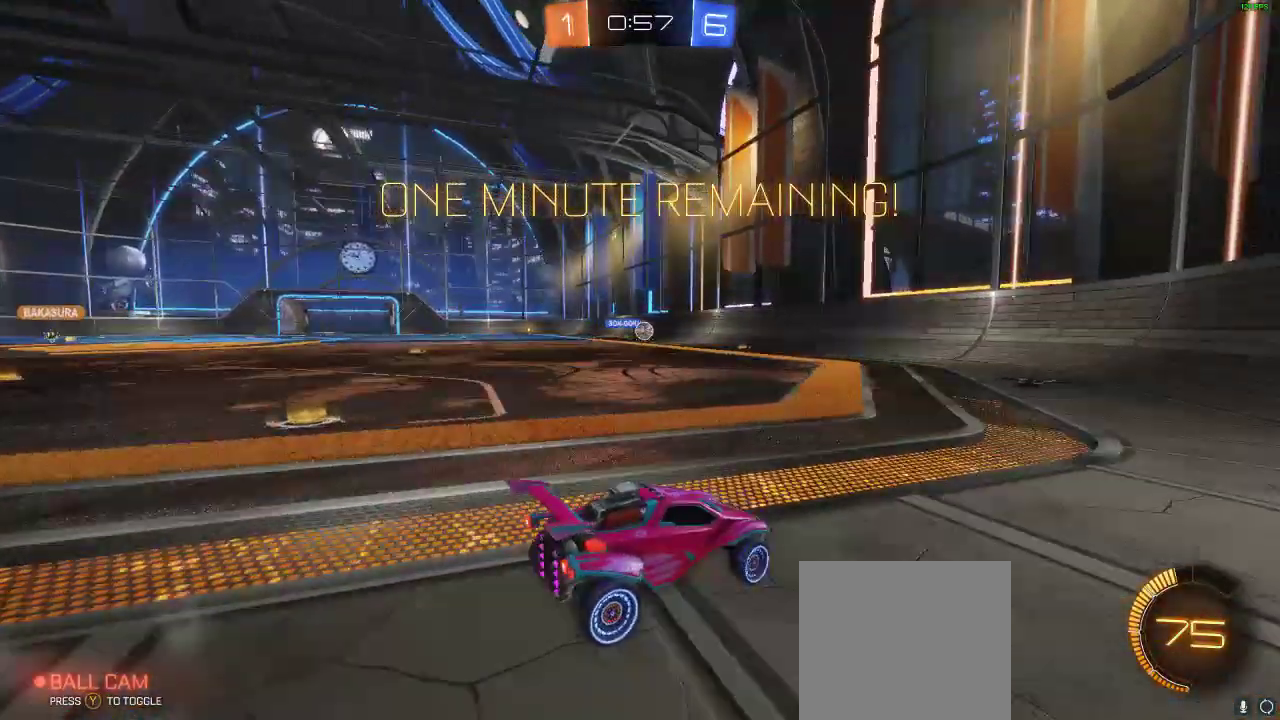
{"buttons": [], "left_stick": "right", "right_stick": "center", "events": [[350, "left_stick", "right"]]}
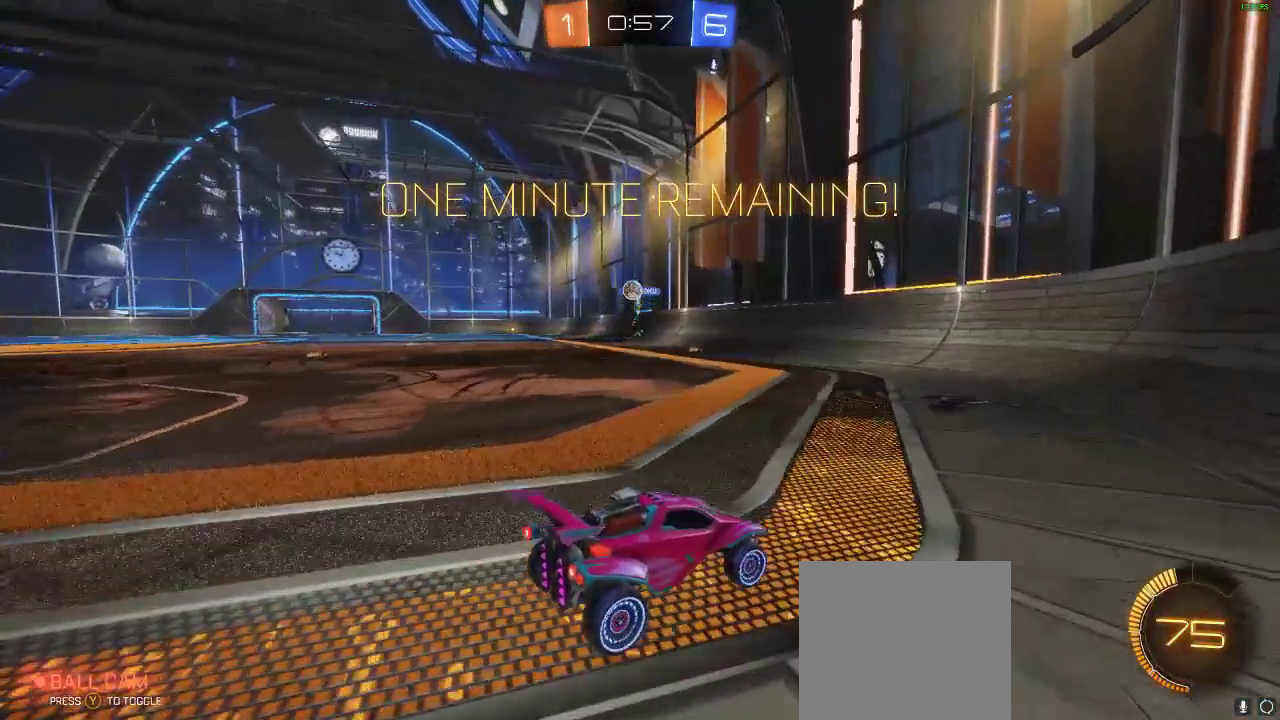
{"buttons": ["R2"], "left_stick": "right", "right_stick": "center", "events": [[33, "R2", "down"], [100, "R2", "up"], [100, "X", "down"], [200, "R2", "down"], [283, "X", "up"]]}
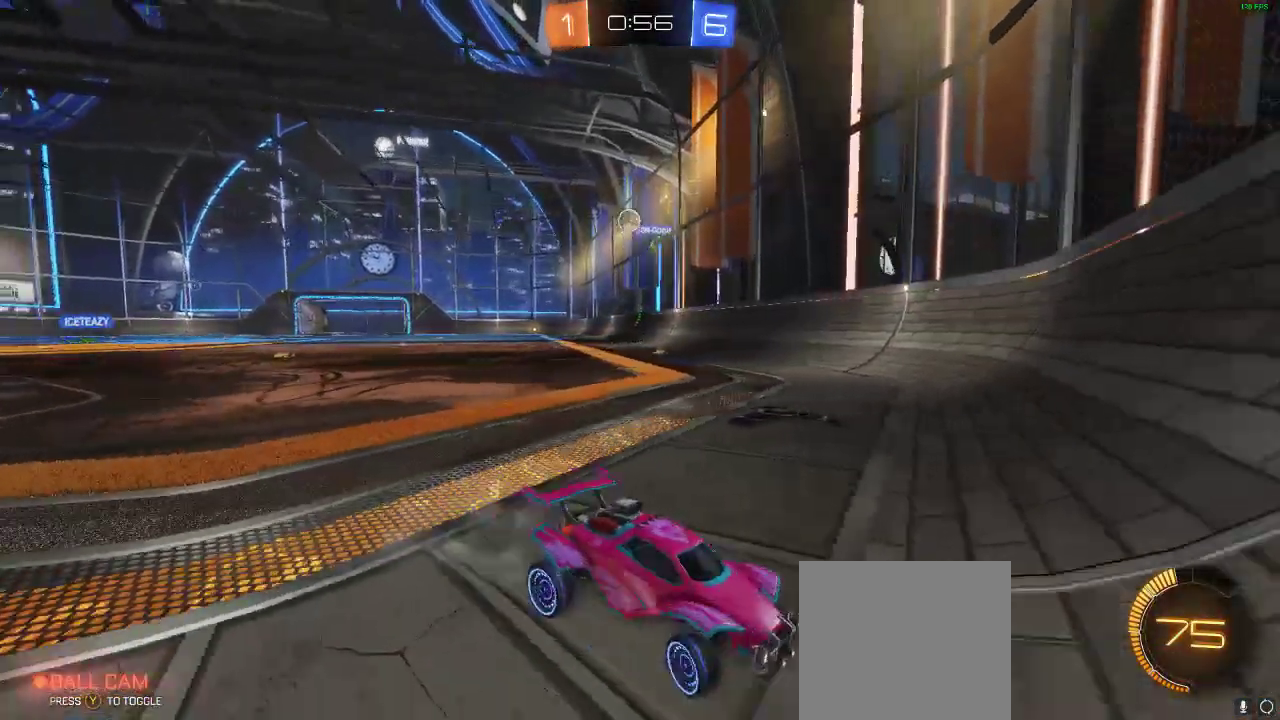
{"buttons": ["L2"], "left_stick": "right", "right_stick": "center", "events": [[367, "left_stick", "center"], [433, "L2", "down"], [433, "R2", "up"], [433, "left_stick", "right"]]}
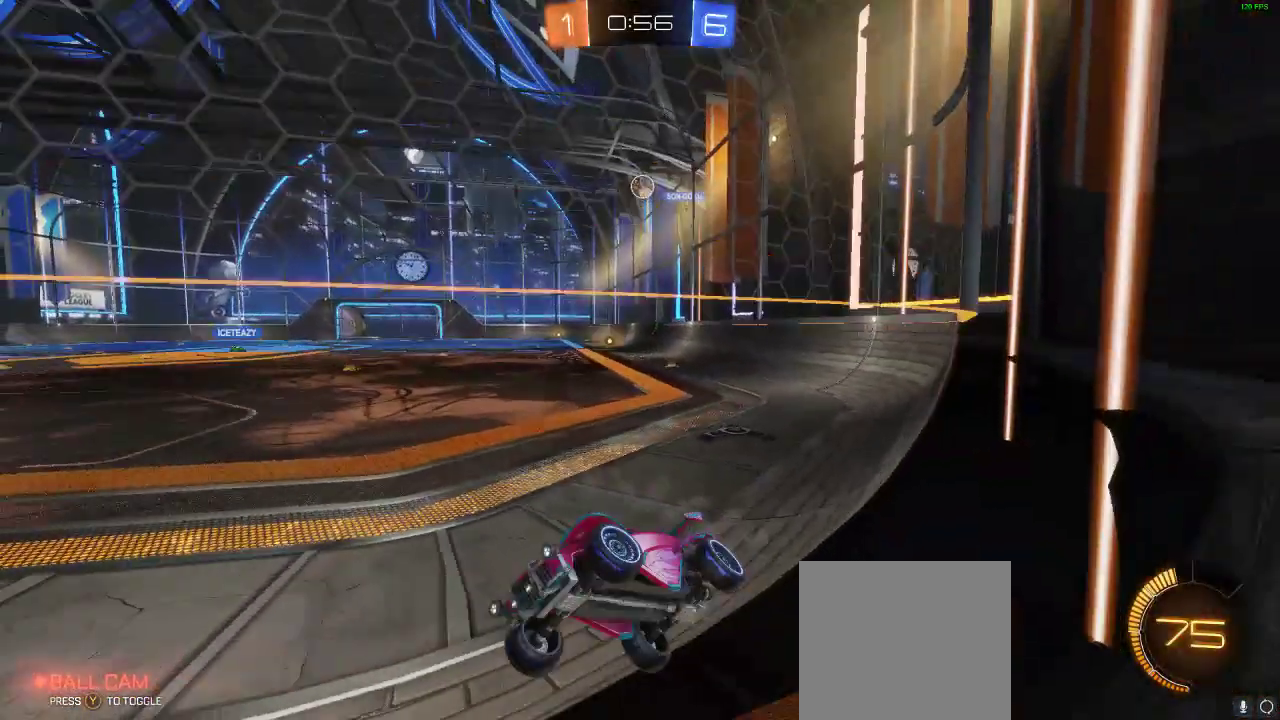
{"buttons": [], "left_stick": "center", "right_stick": "center", "events": [[33, "L2", "up"], [33, "left_stick", "center"], [83, "R2", "down"], [117, "left_stick", "left"], [200, "left_stick", "center"], [383, "R2", "up"]]}
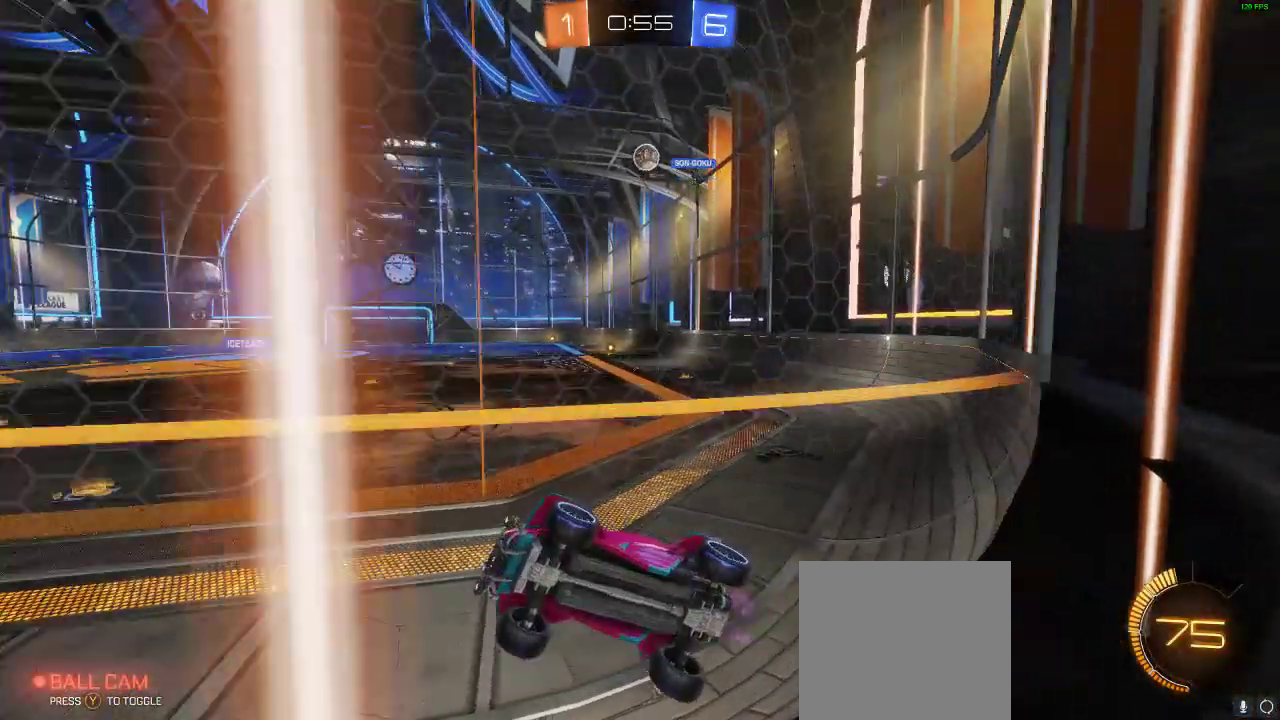
{"buttons": [], "left_stick": "center", "right_stick": "center", "events": [[100, "R2", "down"], [433, "R2", "up"]]}
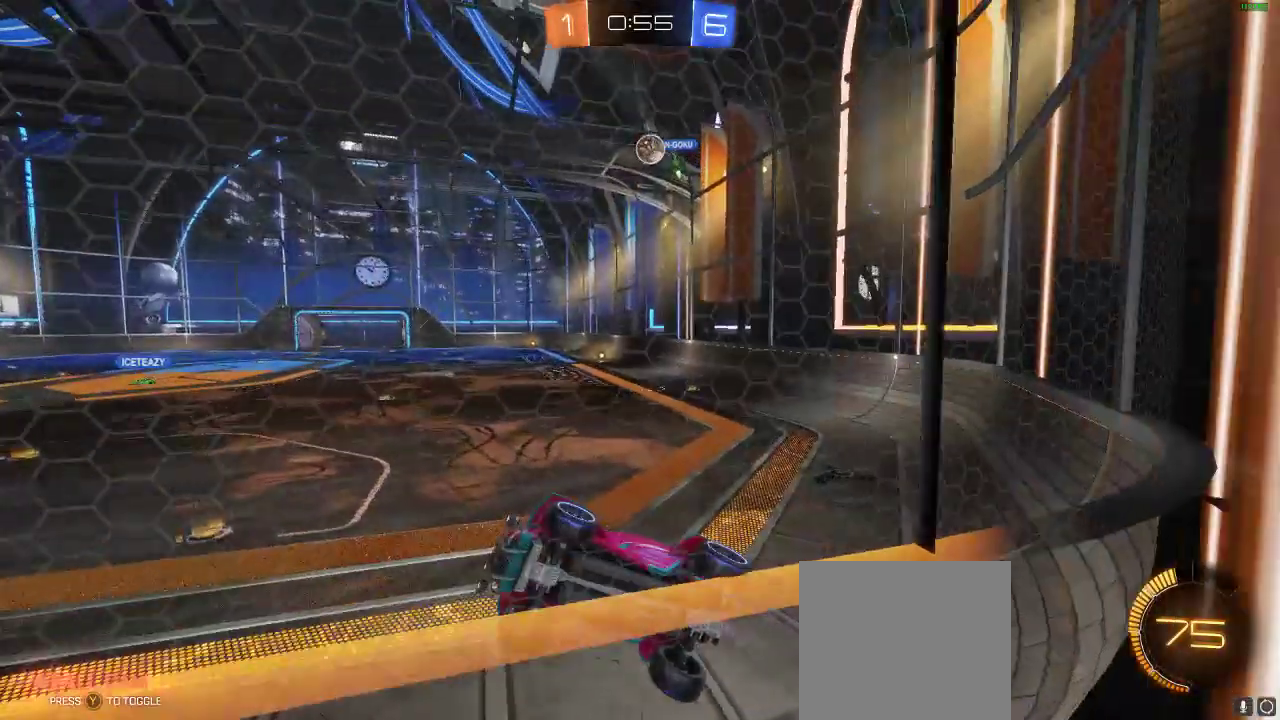
{"buttons": ["R1", "R2"], "left_stick": "center", "right_stick": "center", "events": [[17, "R2", "down"], [167, "left_stick", "right"], [283, "left_stick", "center"], [417, "R1", "down"]]}
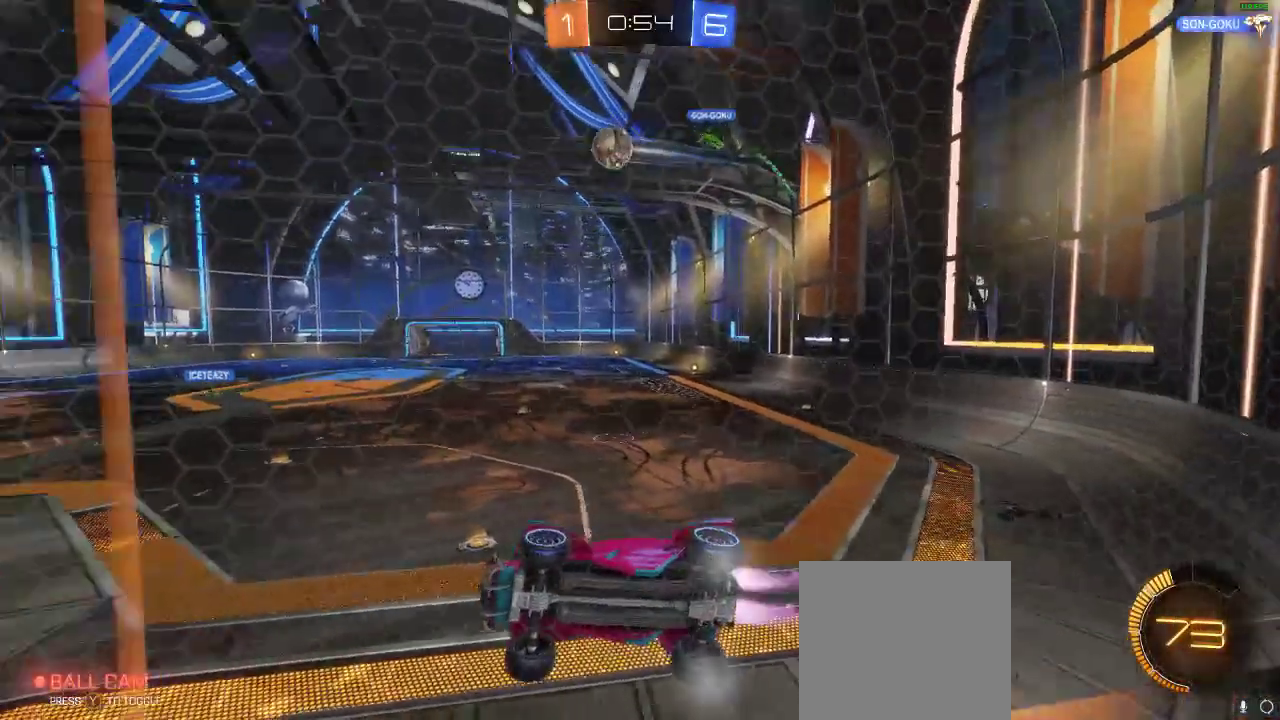
{"buttons": ["A", "R1", "R2"], "left_stick": "center", "right_stick": "center", "events": [[450, "left_stick", "down-right"], [500, "A", "down"], [500, "left_stick", "center"]]}
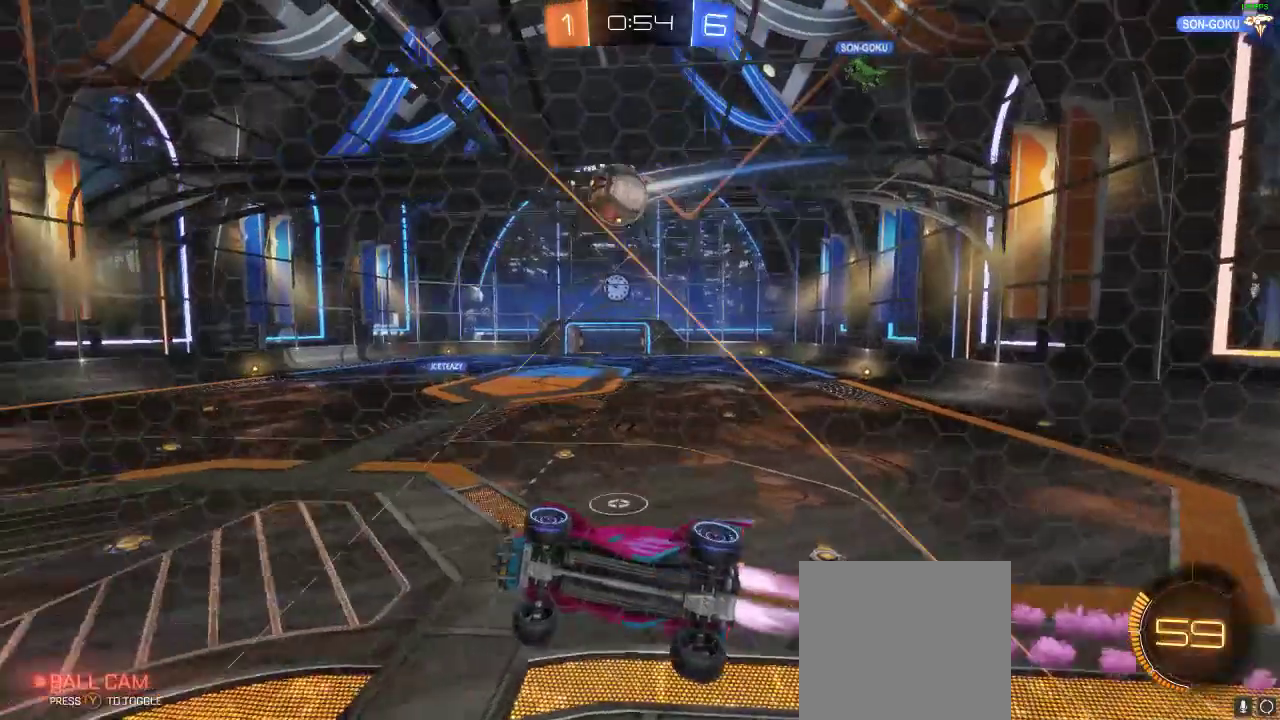
{"buttons": ["A", "L1", "R1", "R2"], "left_stick": "up", "right_stick": "center", "events": [[183, "A", "up"], [183, "left_stick", "down"], [383, "L1", "down"], [383, "left_stick", "left"], [450, "A", "down"], [483, "left_stick", "up"]]}
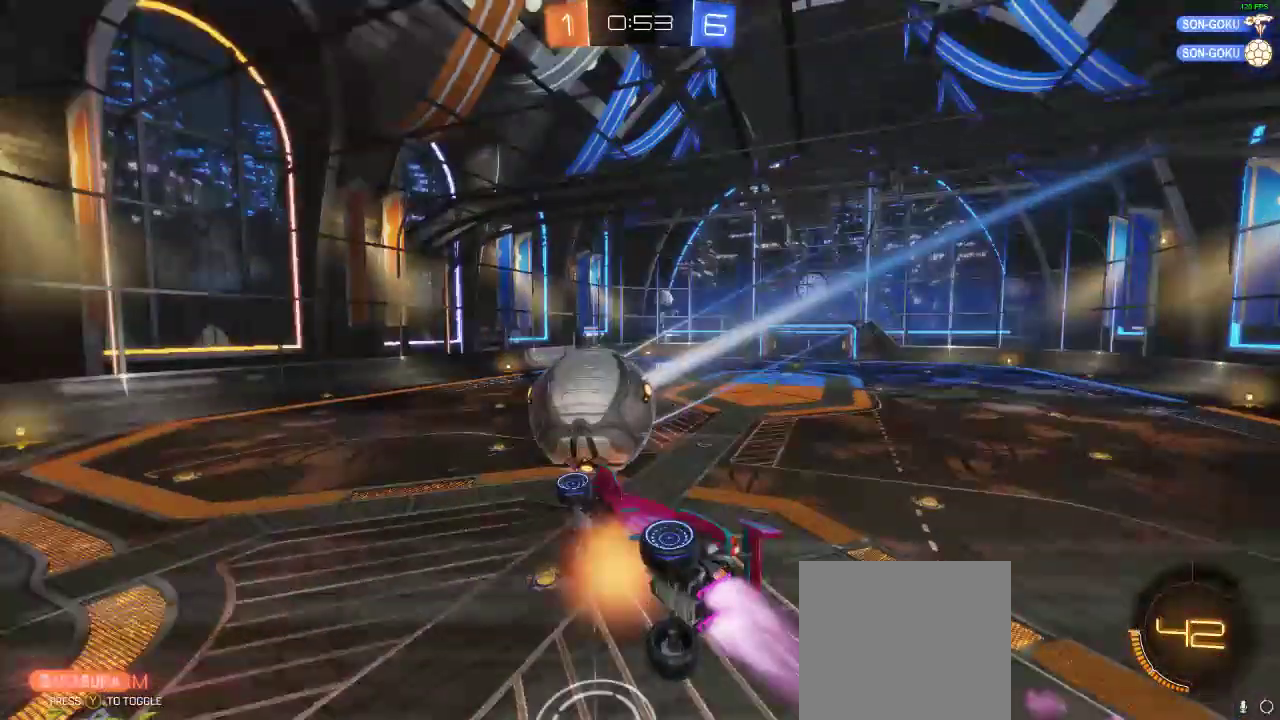
{"buttons": [], "left_stick": "center", "right_stick": "center", "events": [[150, "A", "up"], [150, "L1", "up"], [150, "R1", "up"], [150, "left_stick", "center"], [417, "R2", "up"]]}
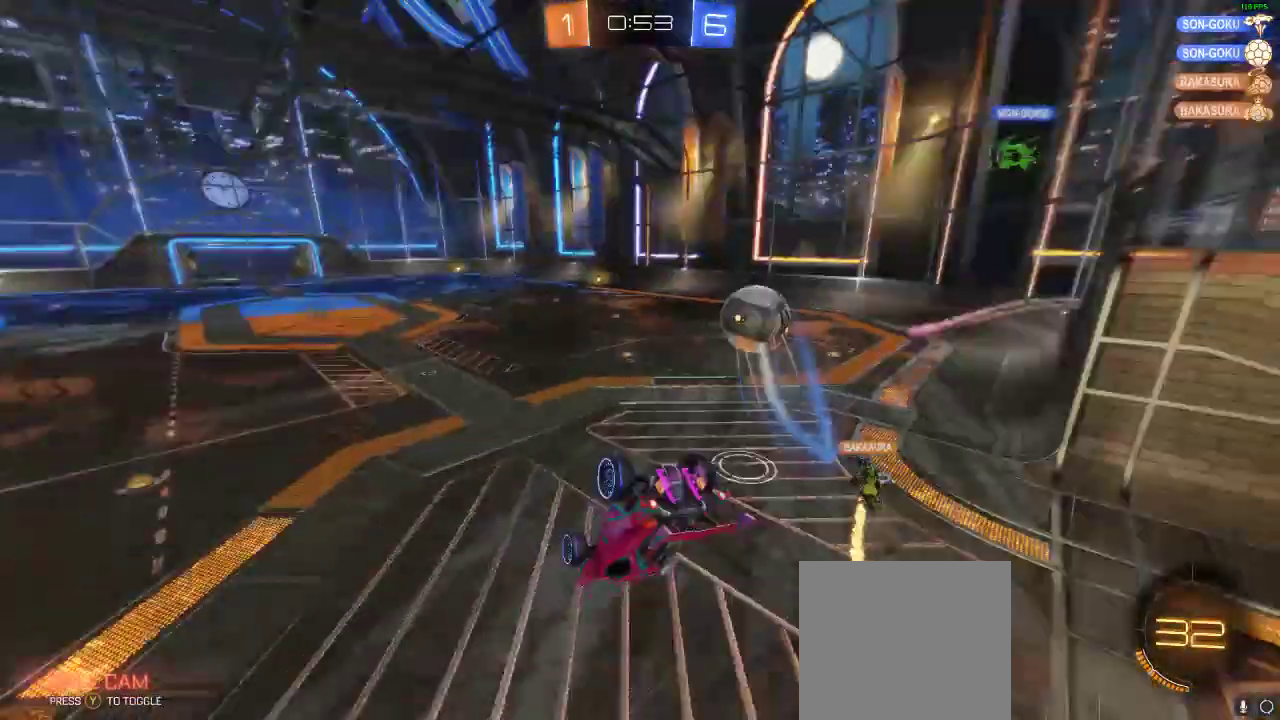
{"buttons": ["L1"], "left_stick": "center", "right_stick": "center", "events": [[350, "L1", "down"], [350, "left_stick", "left"], [483, "left_stick", "center"]]}
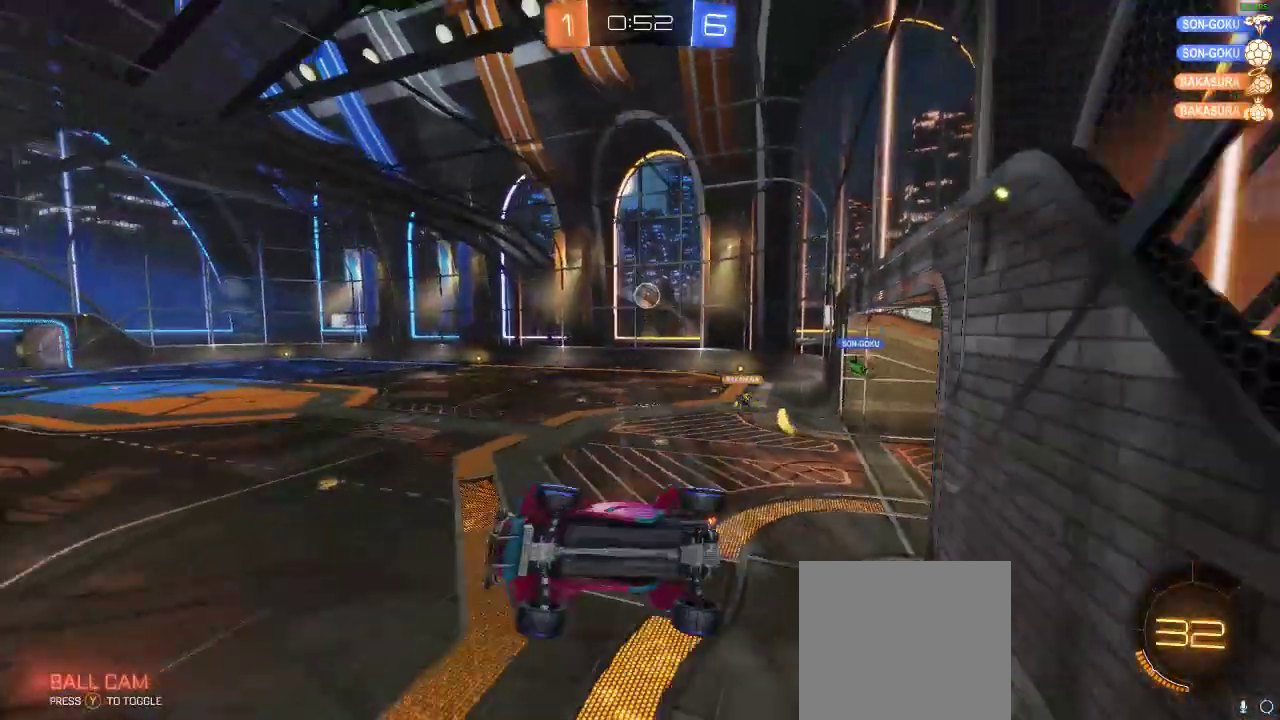
{"buttons": [], "left_stick": "center", "right_stick": "center", "events": [[50, "L1", "up"], [200, "left_stick", "right"], [367, "left_stick", "center"]]}
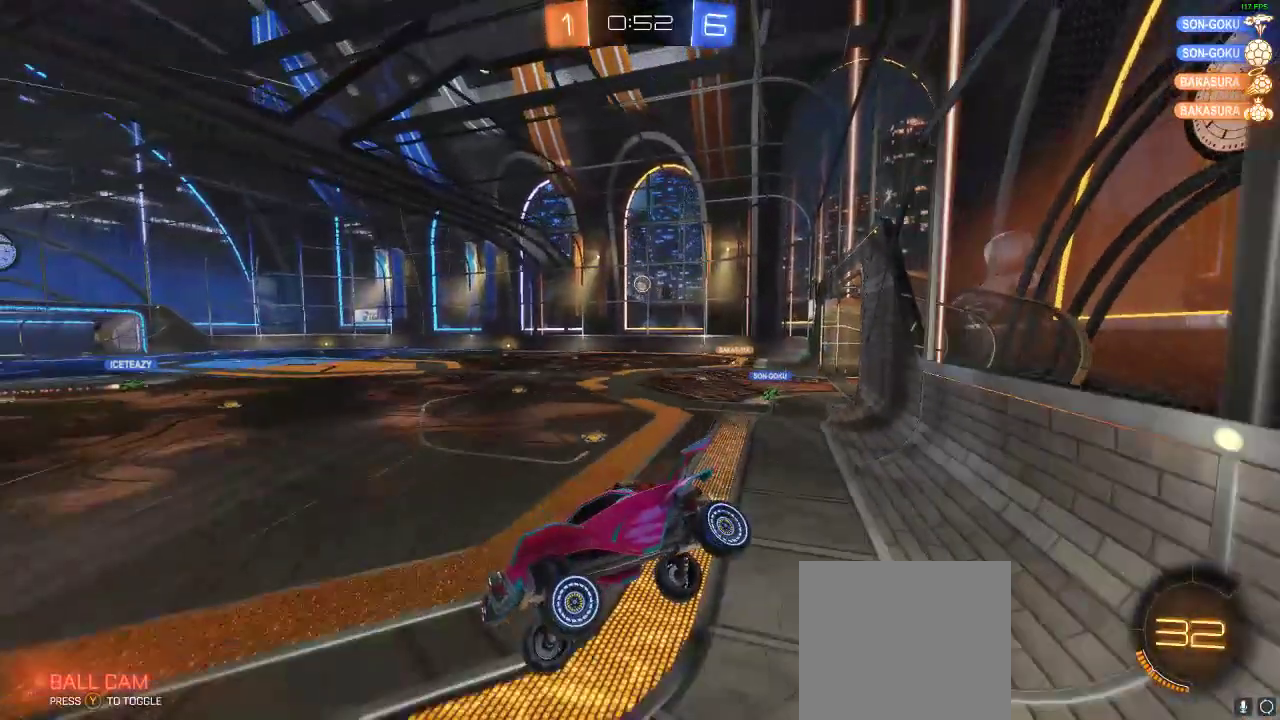
{"buttons": ["L2", "R2"], "left_stick": "right", "right_stick": "center", "events": [[117, "left_stick", "right"], [267, "X", "down"], [350, "R2", "down"], [400, "L2", "down"], [500, "X", "up"]]}
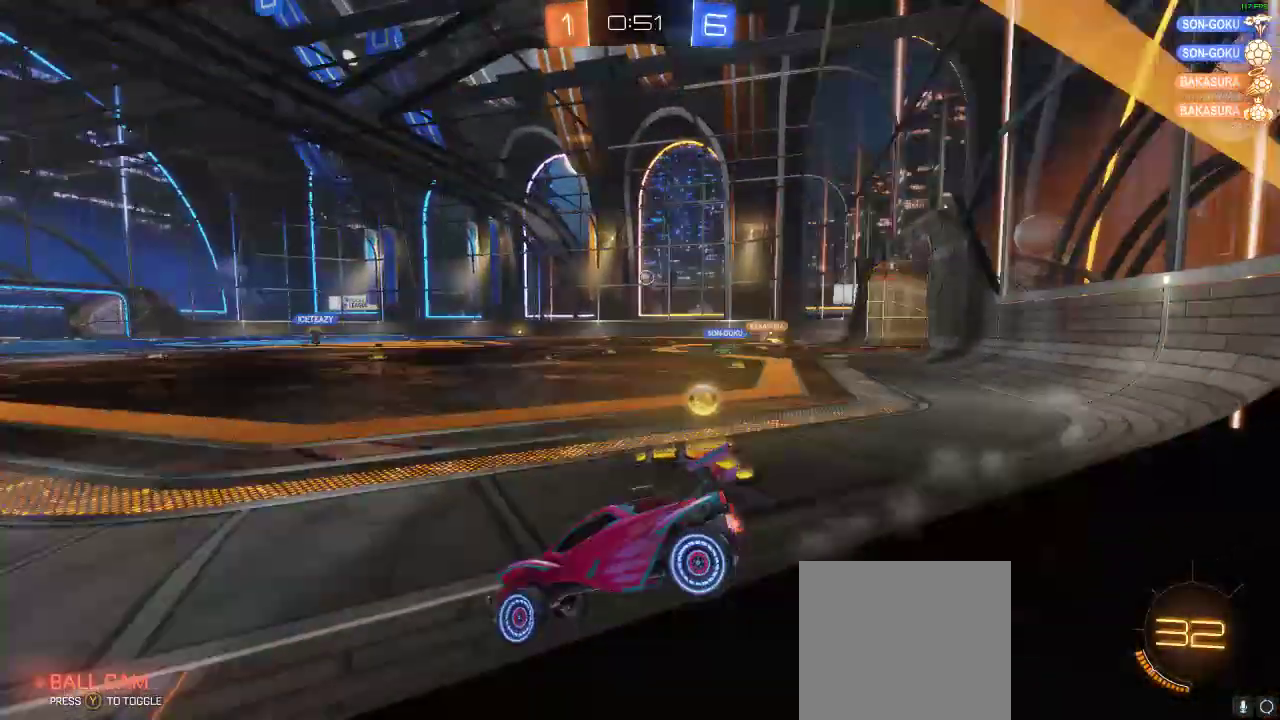
{"buttons": ["L2"], "left_stick": "left", "right_stick": "center", "events": [[150, "R2", "up"], [300, "left_stick", "down-left"], [350, "left_stick", "left"]]}
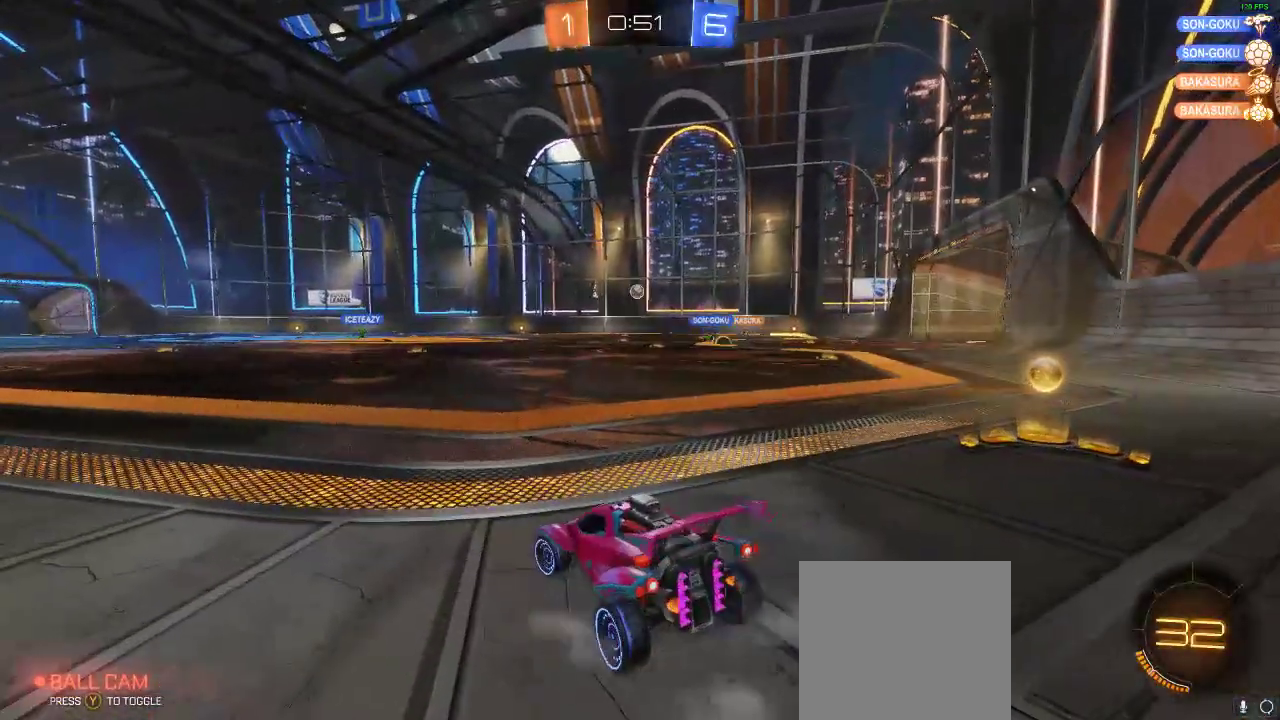
{"buttons": ["L2", "R2"], "left_stick": "left", "right_stick": "center", "events": [[433, "R2", "down"]]}
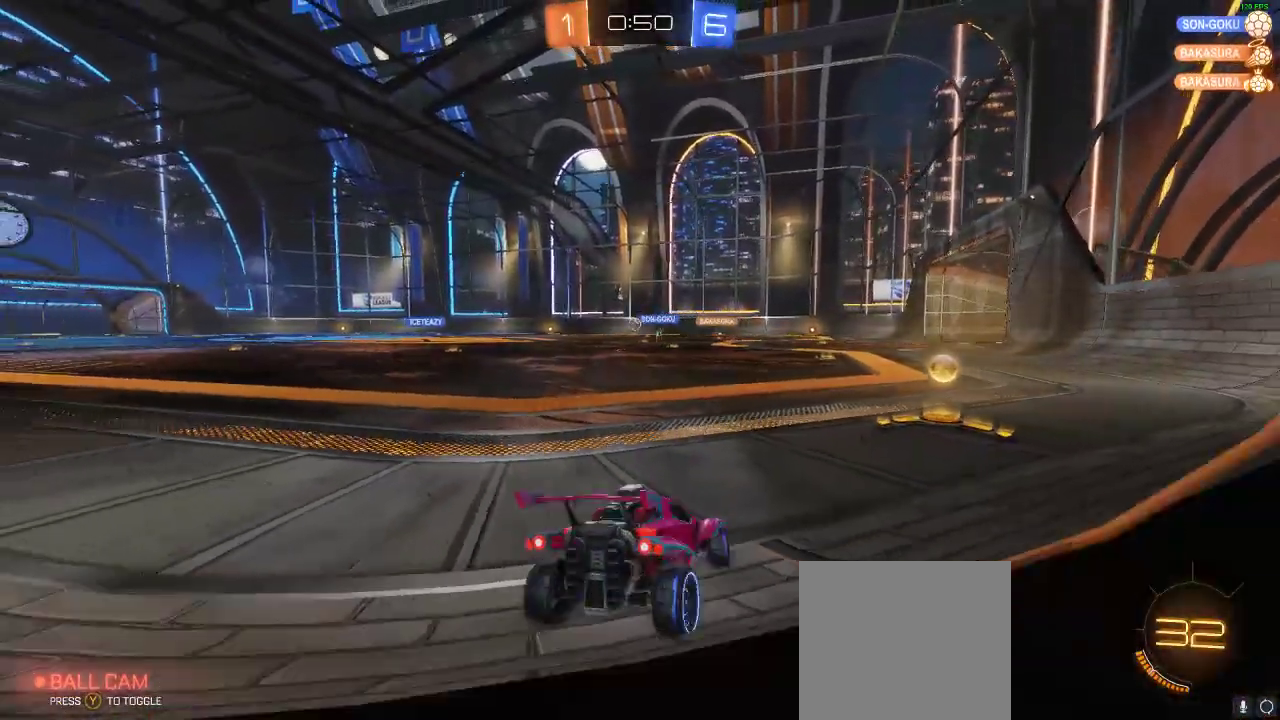
{"buttons": ["R1", "R2"], "left_stick": "center", "right_stick": "center", "events": [[17, "L2", "up"], [17, "R1", "down"], [17, "left_stick", "right"], [483, "left_stick", "center"]]}
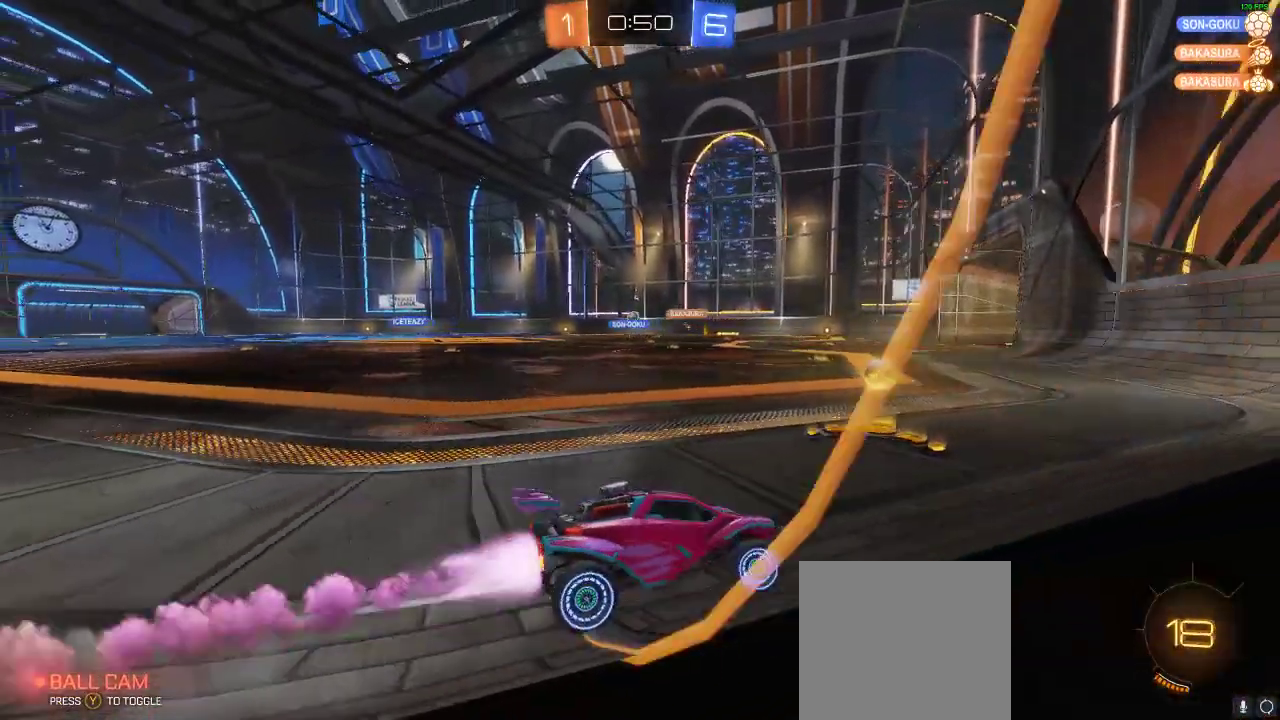
{"buttons": ["R1", "R2"], "left_stick": "center", "right_stick": "center", "events": []}